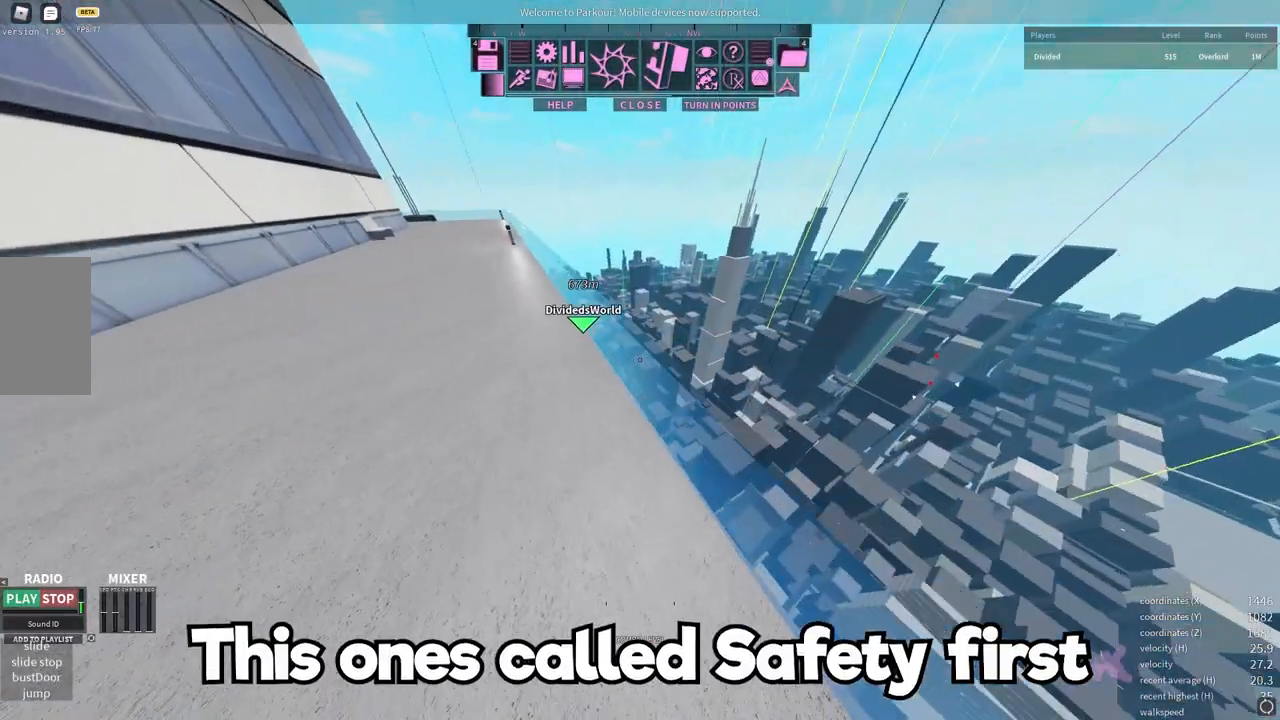
Gameplay with keyboard and mouse; each line is a JSON object with the keys and mouse buttons held at the frame after it. "events" lists presses ("down") and releases ("up") of "a", "d", "e", "q", "s", "shift", "space", "w" and "mouse_wheel" between this image and that frame as [ms after this image, input, new state], when the widget could be followed in between. "mouse_wheel" = the "wheel" button of the "mouse" list. No other keys are recorded. "wheel" means that the mouse wheel is clicked or scrolled. Mouse movement is not recorded.
{"keys": ["w"], "mouse": [], "events": [[300, "w", "up"], [383, "w", "down"]]}
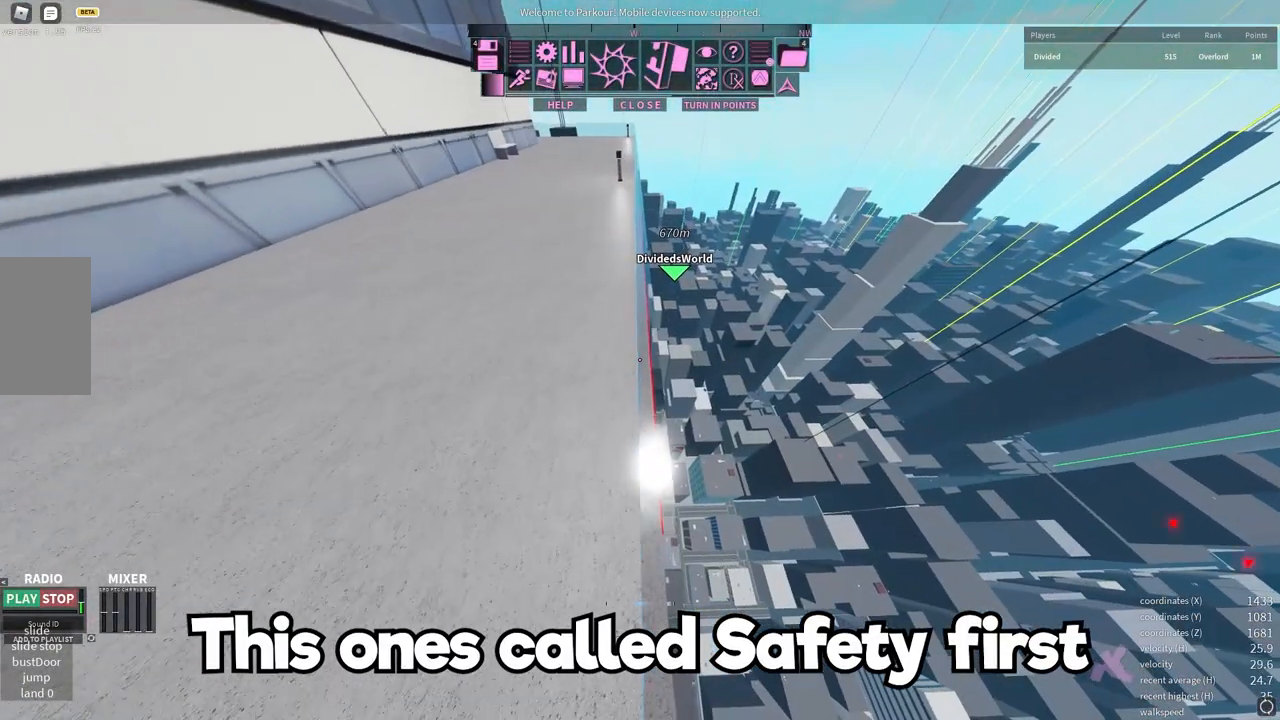
{"keys": [], "mouse": [], "events": [[67, "w", "up"]]}
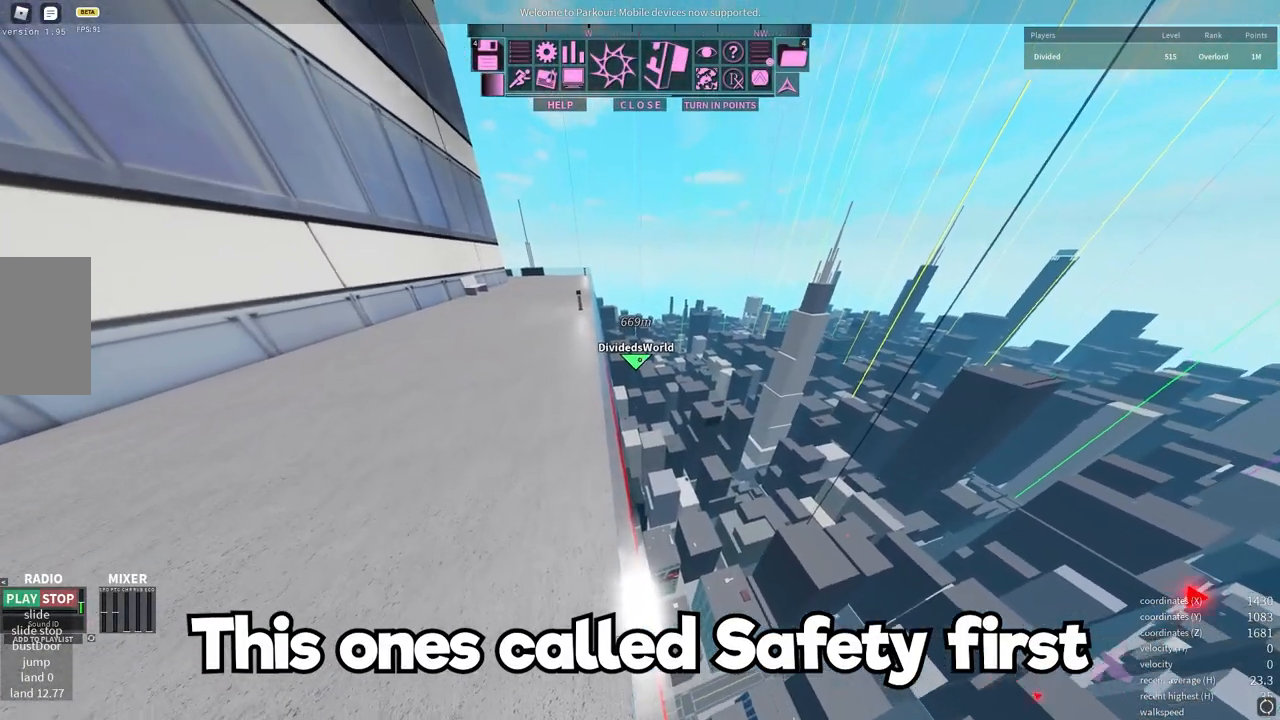
{"keys": ["w"], "mouse": [], "events": [[383, "w", "down"]]}
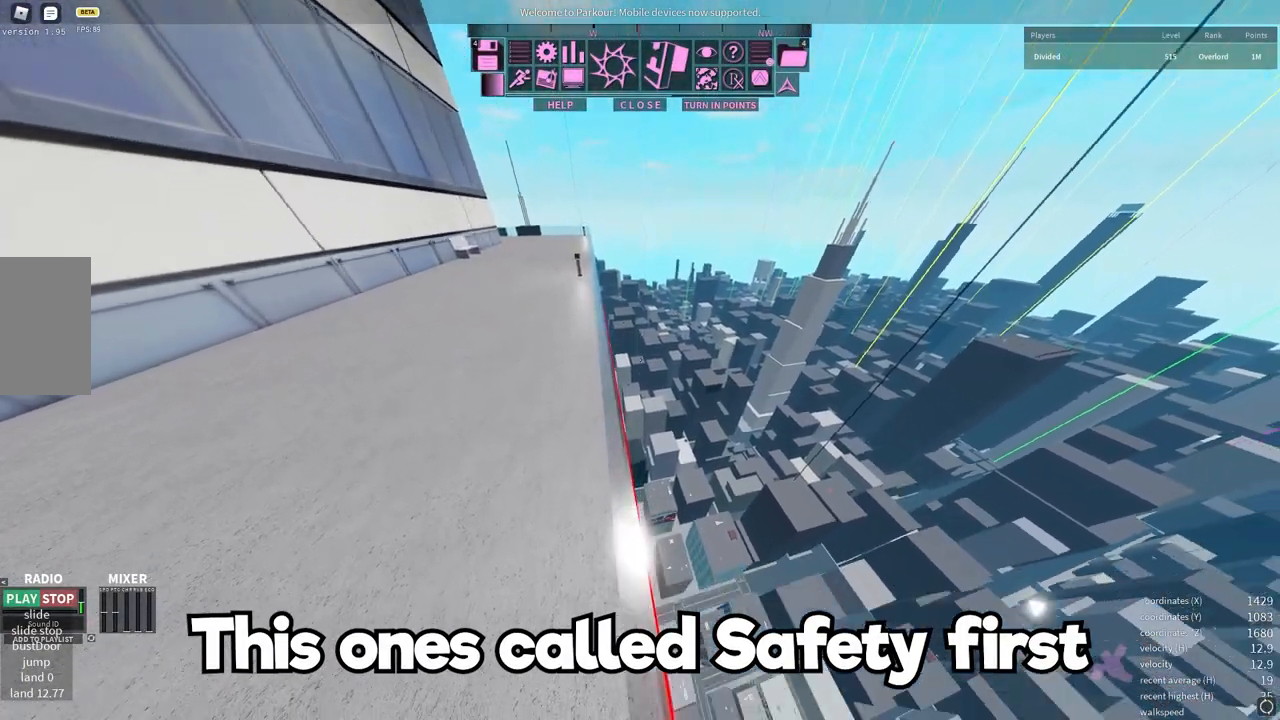
{"keys": [], "mouse": [], "events": [[17, "w", "up"], [200, "w", "down"], [300, "w", "up"]]}
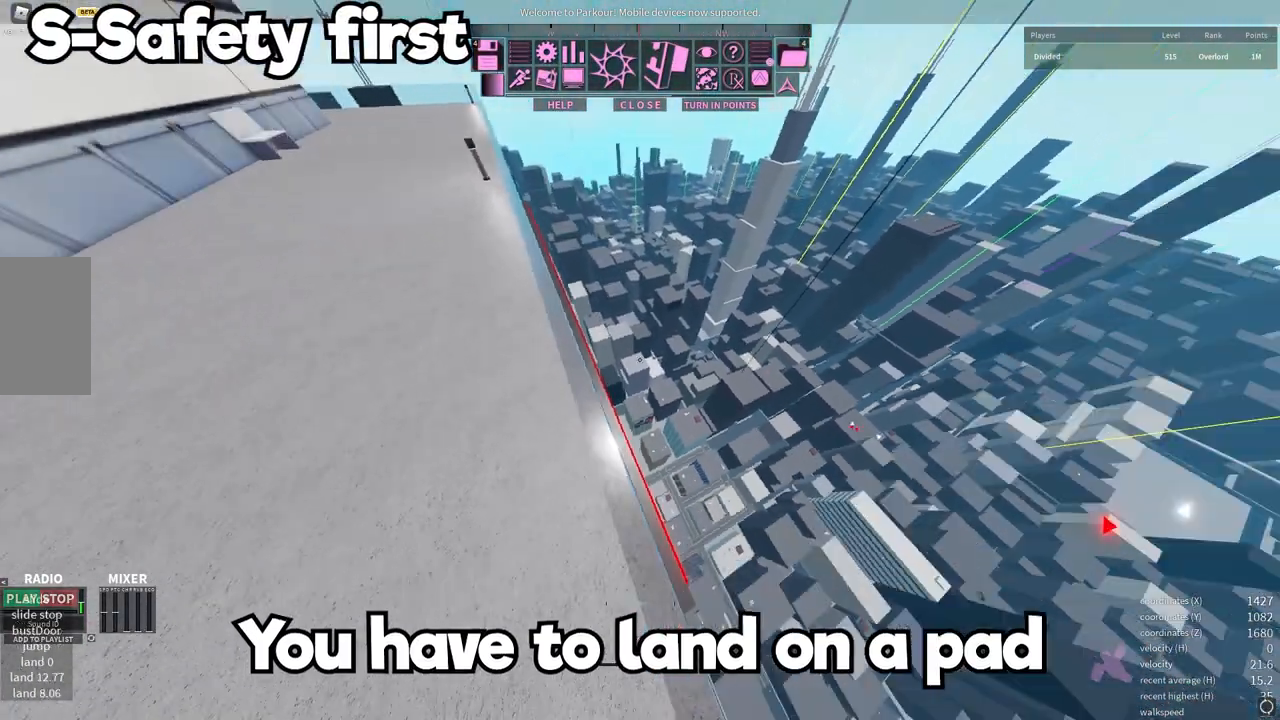
{"keys": [], "mouse": [], "events": []}
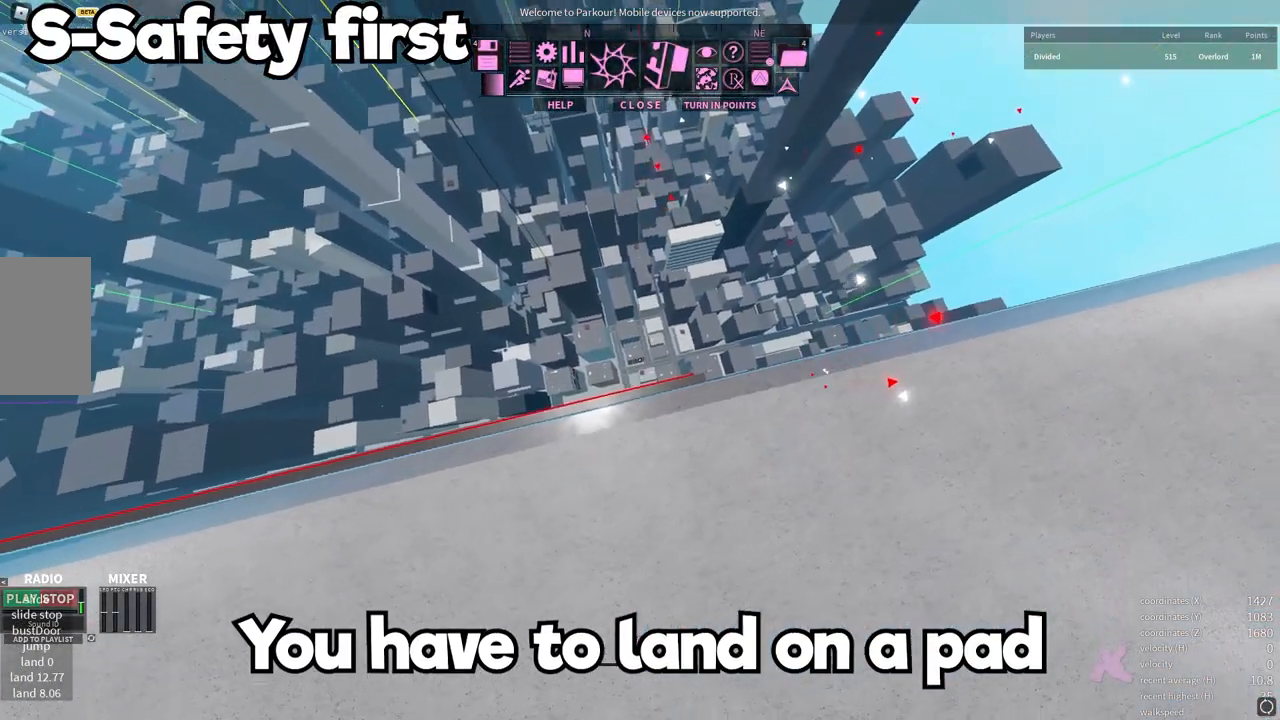
{"keys": [], "mouse": [], "events": []}
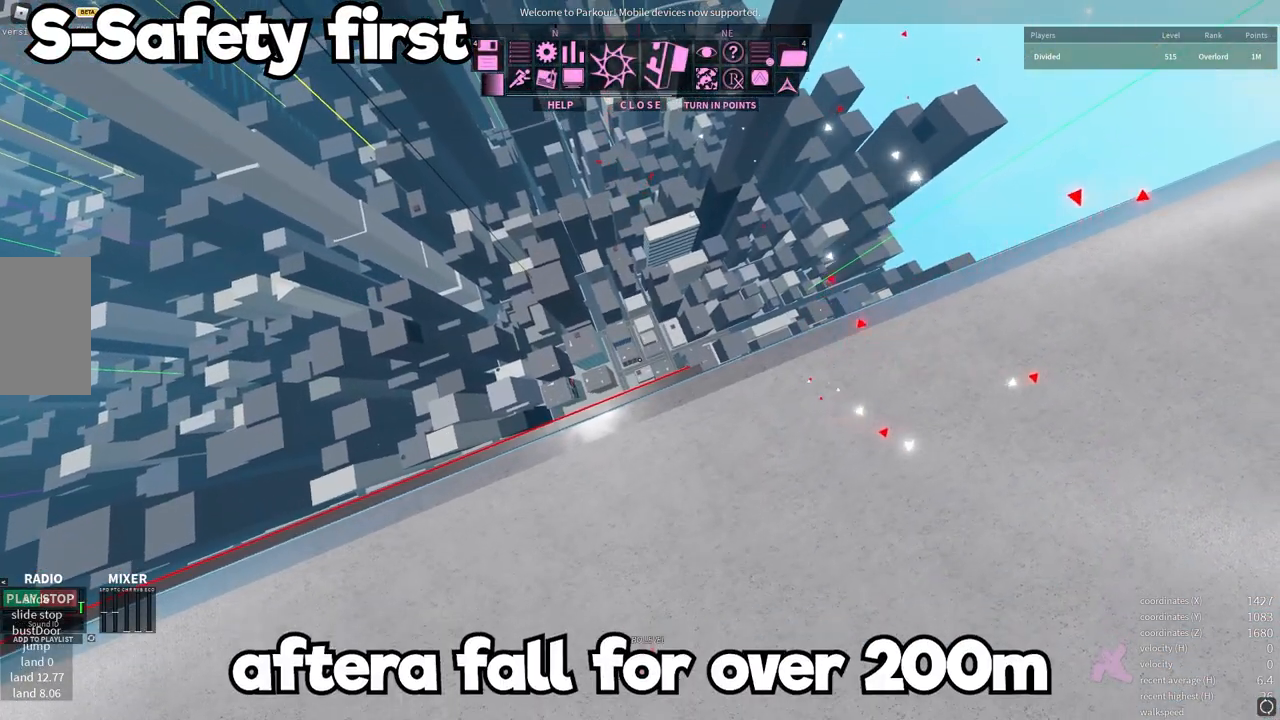
{"keys": [], "mouse": [], "events": []}
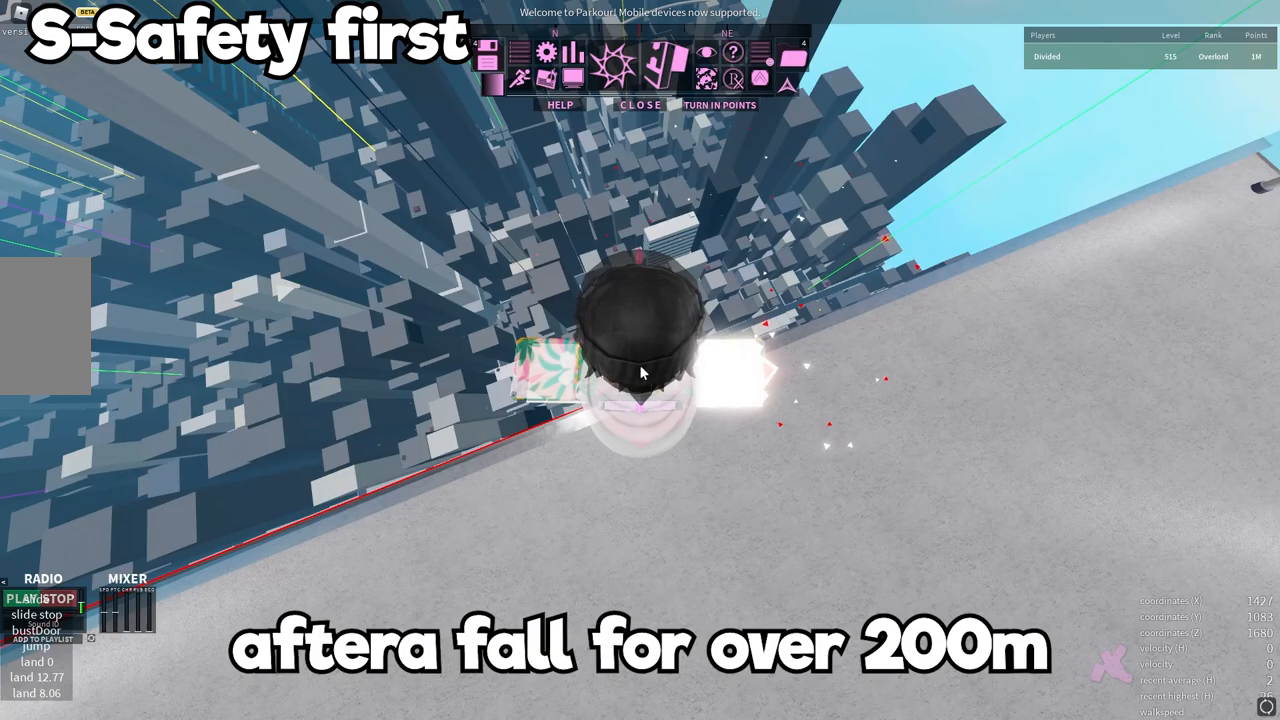
{"keys": [], "mouse": [], "events": []}
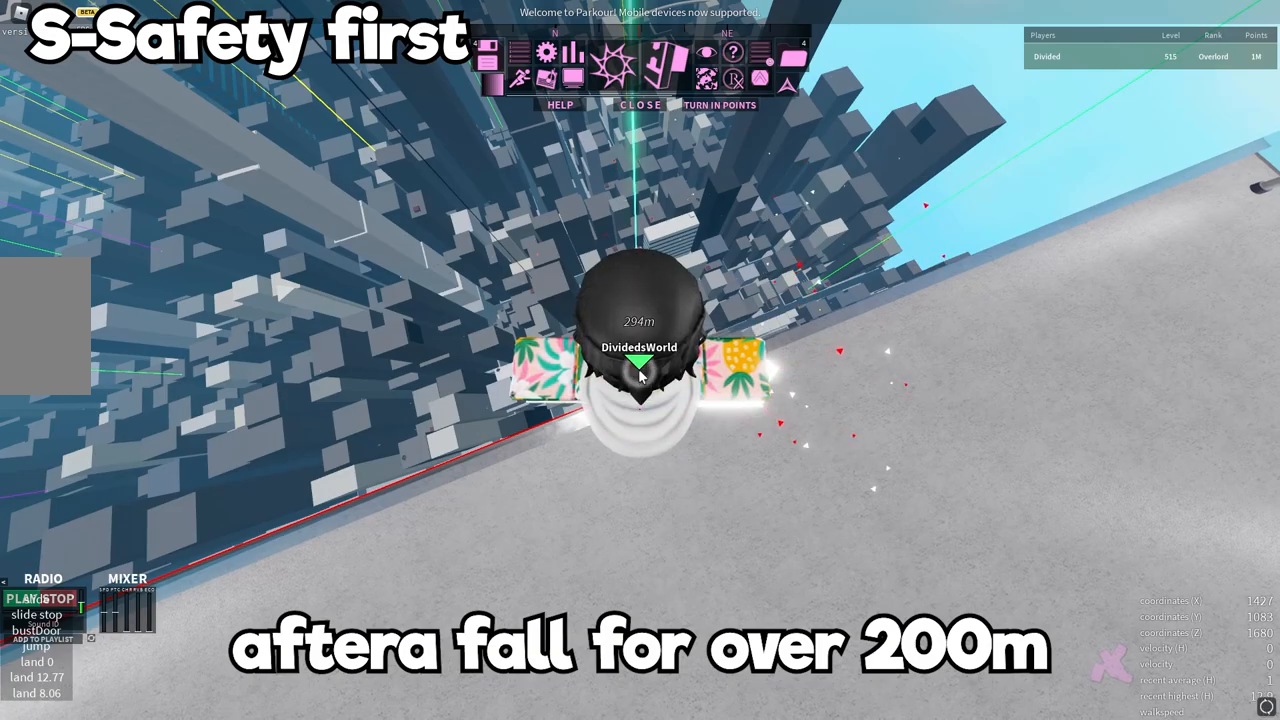
{"keys": [], "mouse": [], "events": []}
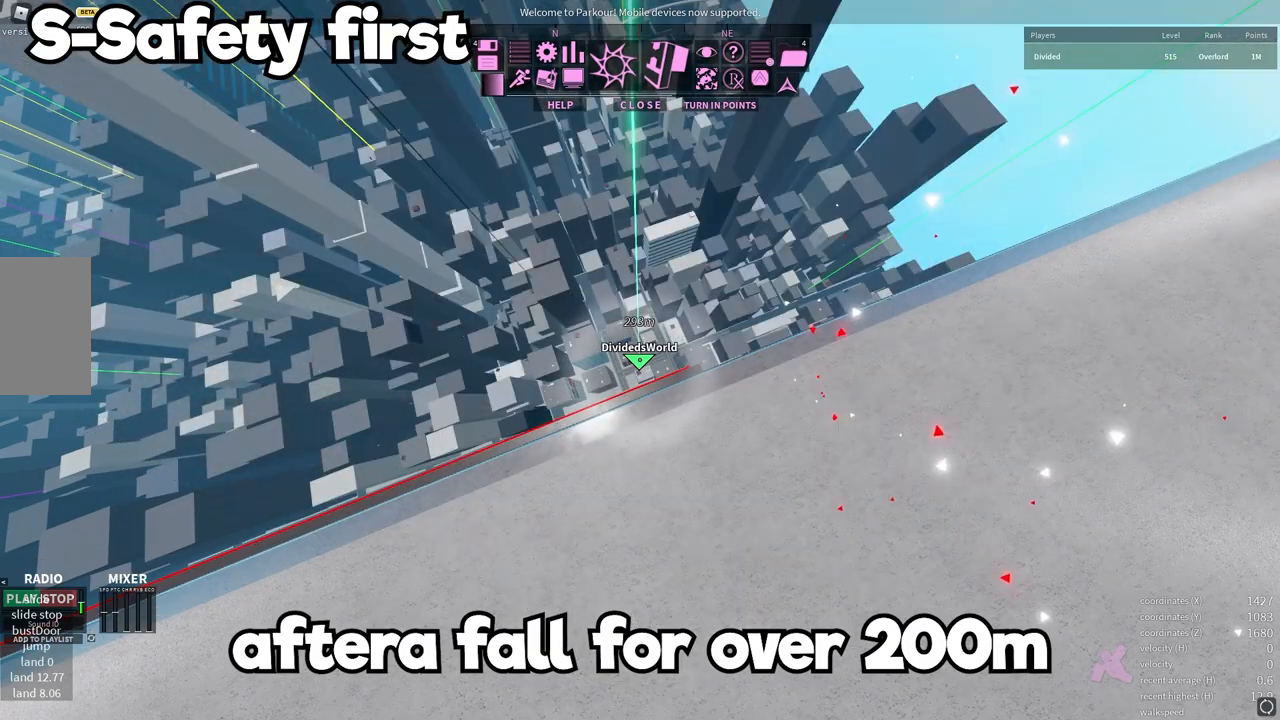
{"keys": [], "mouse": [], "events": []}
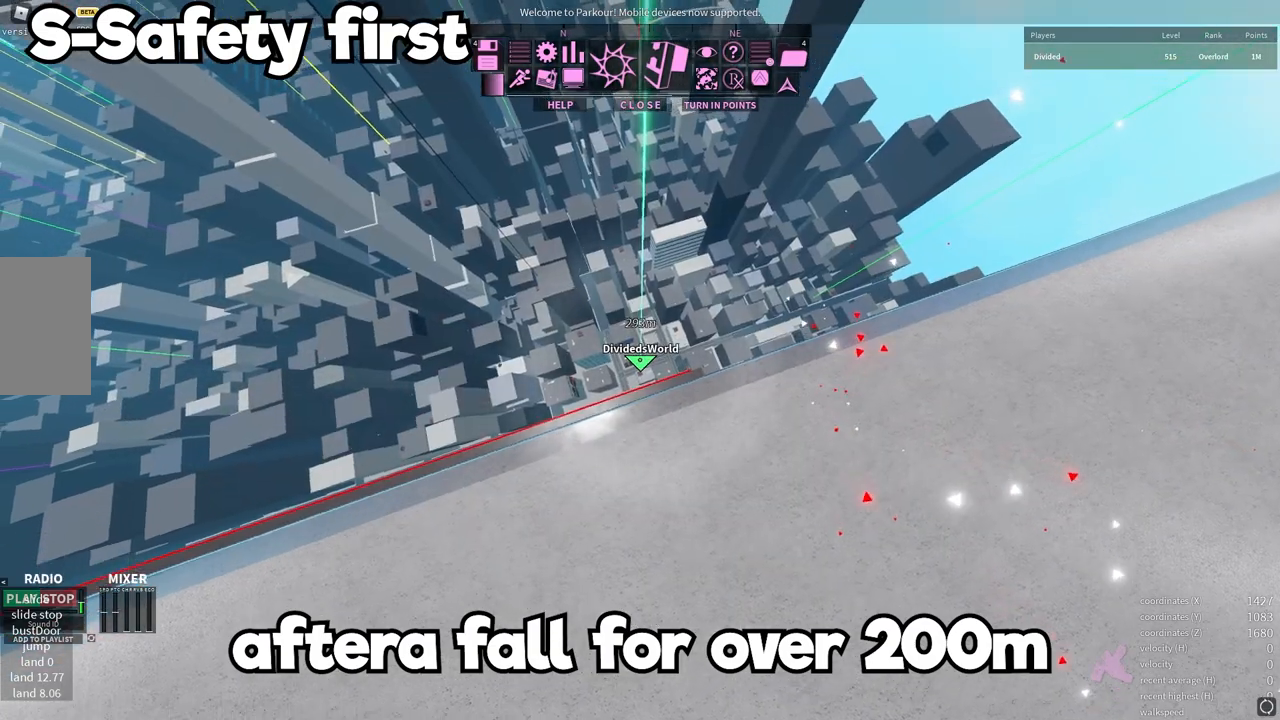
{"keys": [], "mouse": [], "events": []}
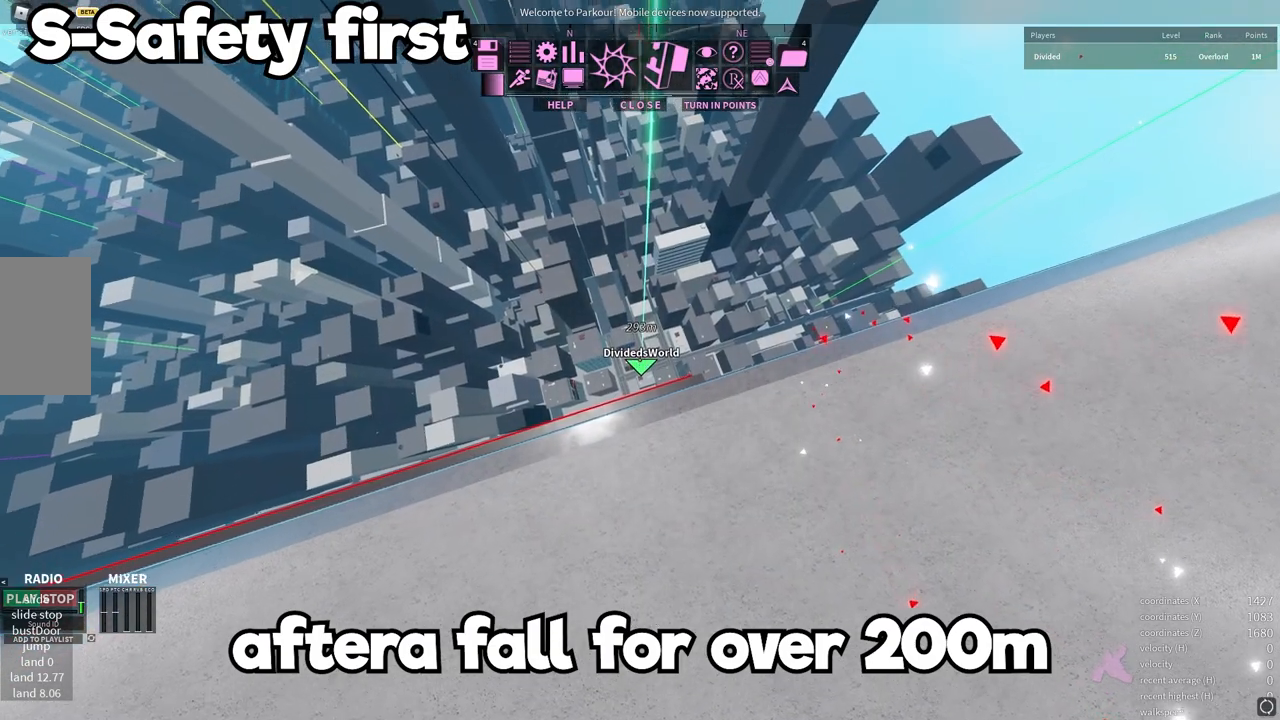
{"keys": [], "mouse": [], "events": []}
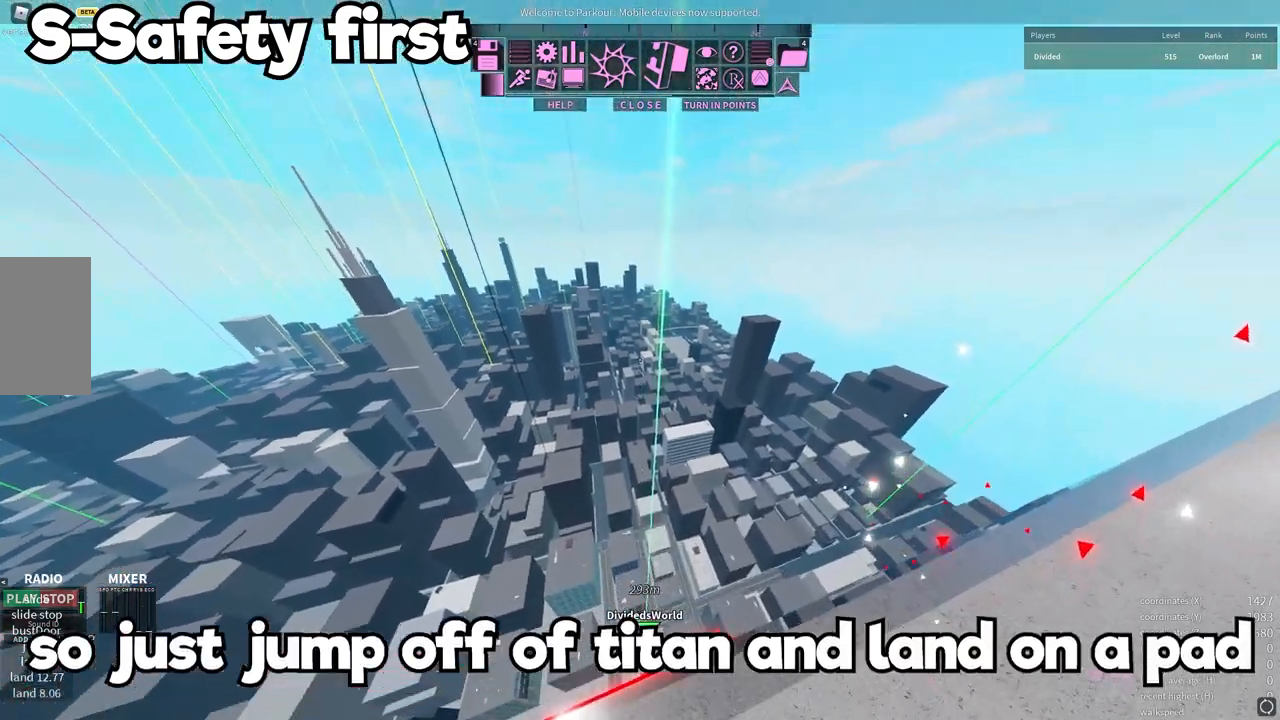
{"keys": ["w"], "mouse": [], "events": [[183, "w", "down"], [233, "mouse_wheel", "down"], [317, "space", "down"], [450, "mouse_wheel", "up"], [450, "space", "up"]]}
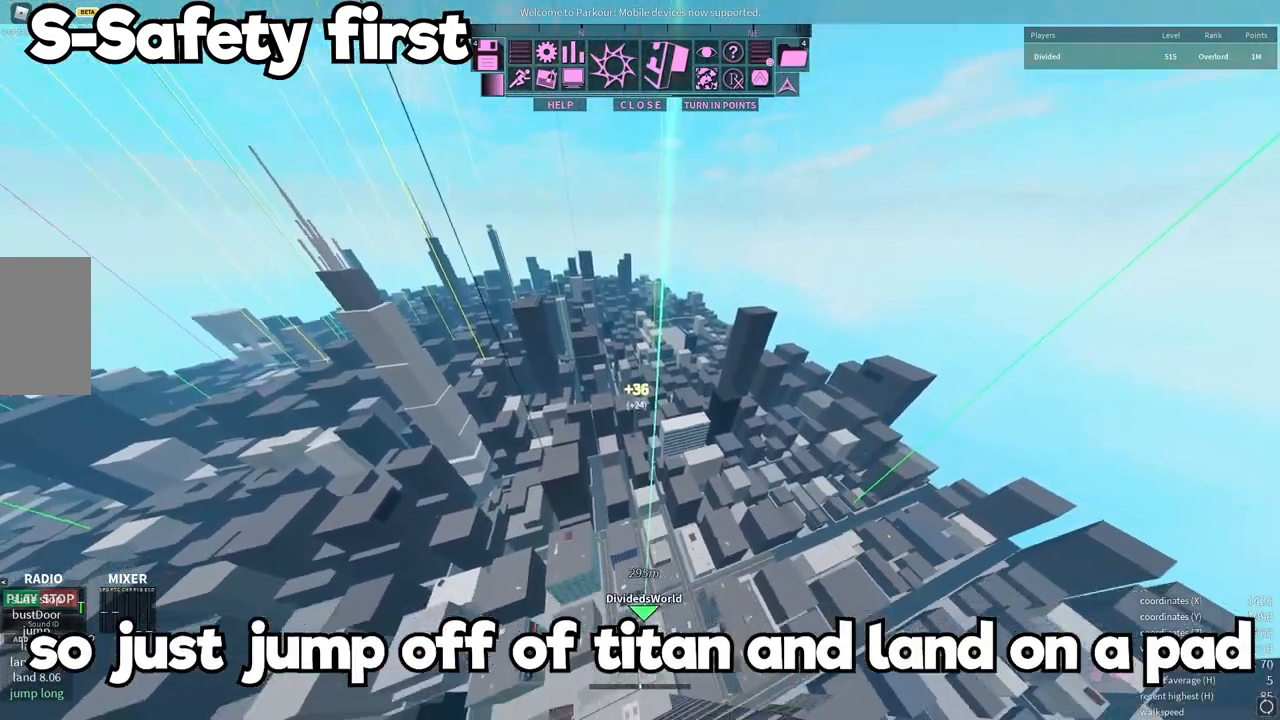
{"keys": ["w"], "mouse": [], "events": []}
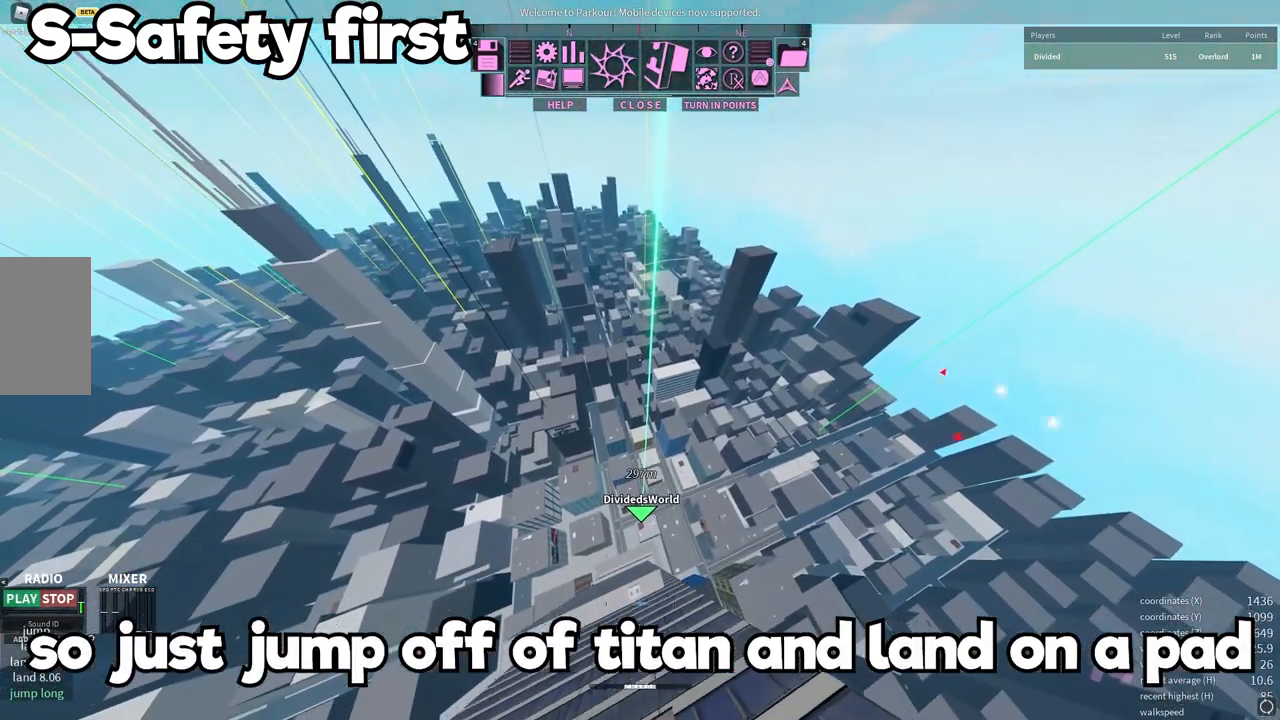
{"keys": ["w"], "mouse": [], "events": []}
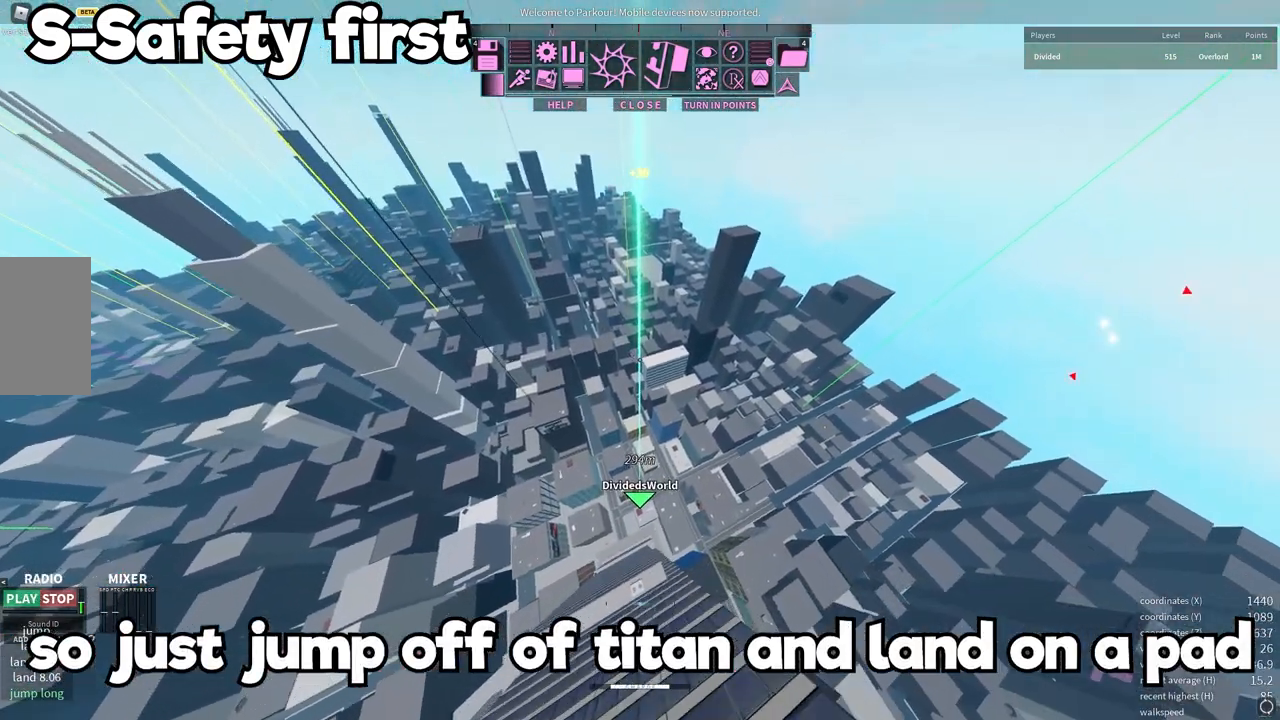
{"keys": ["w"], "mouse": [], "events": []}
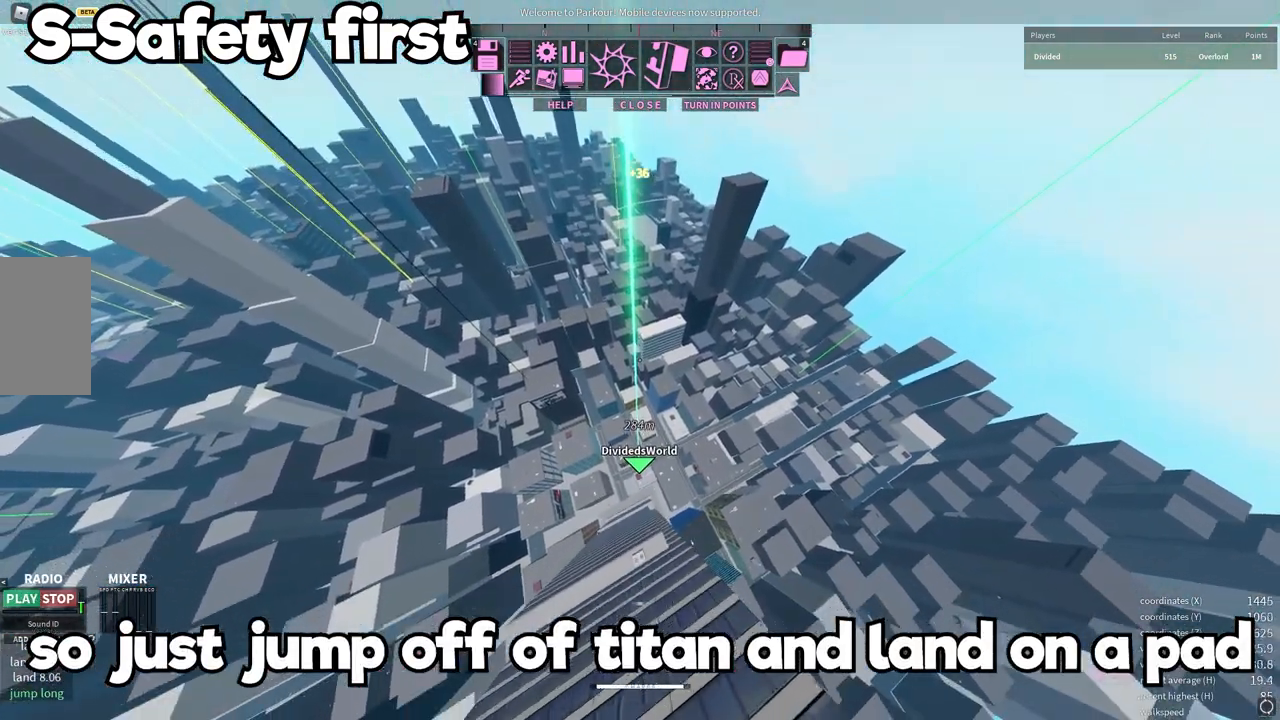
{"keys": ["w"], "mouse": [], "events": []}
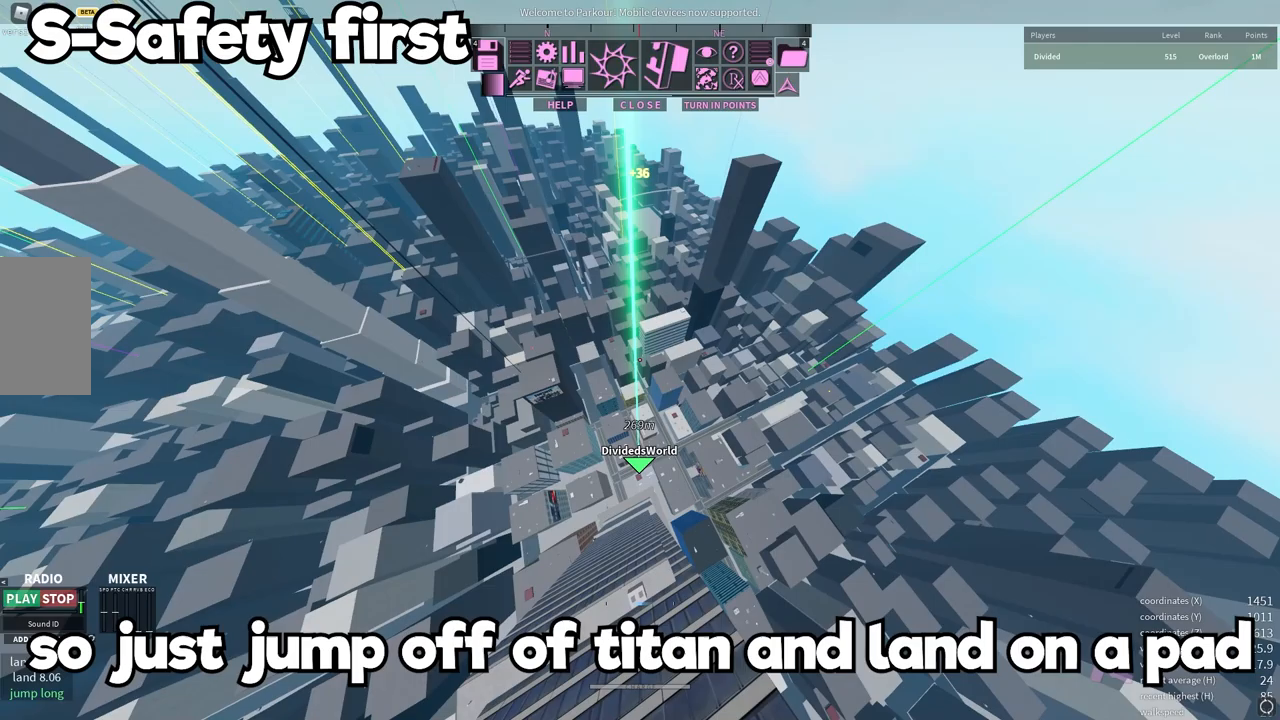
{"keys": ["w"], "mouse": [], "events": []}
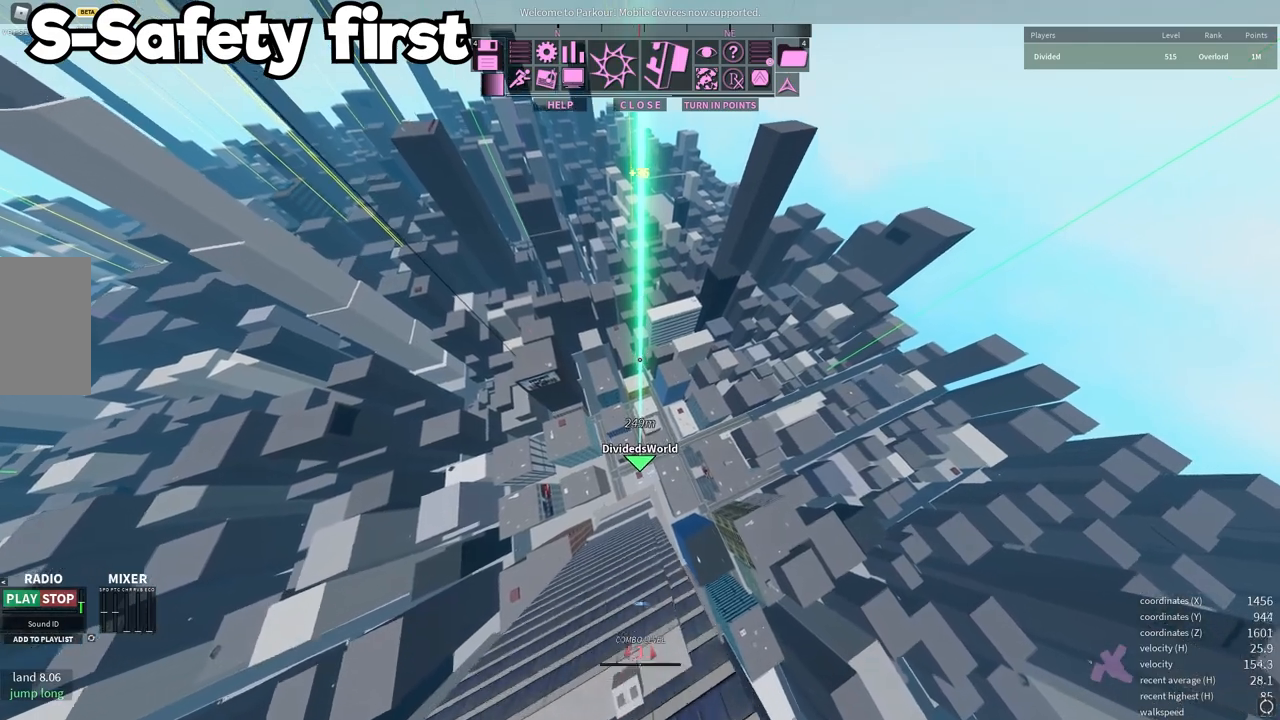
{"keys": [], "mouse": [], "events": [[367, "w", "up"]]}
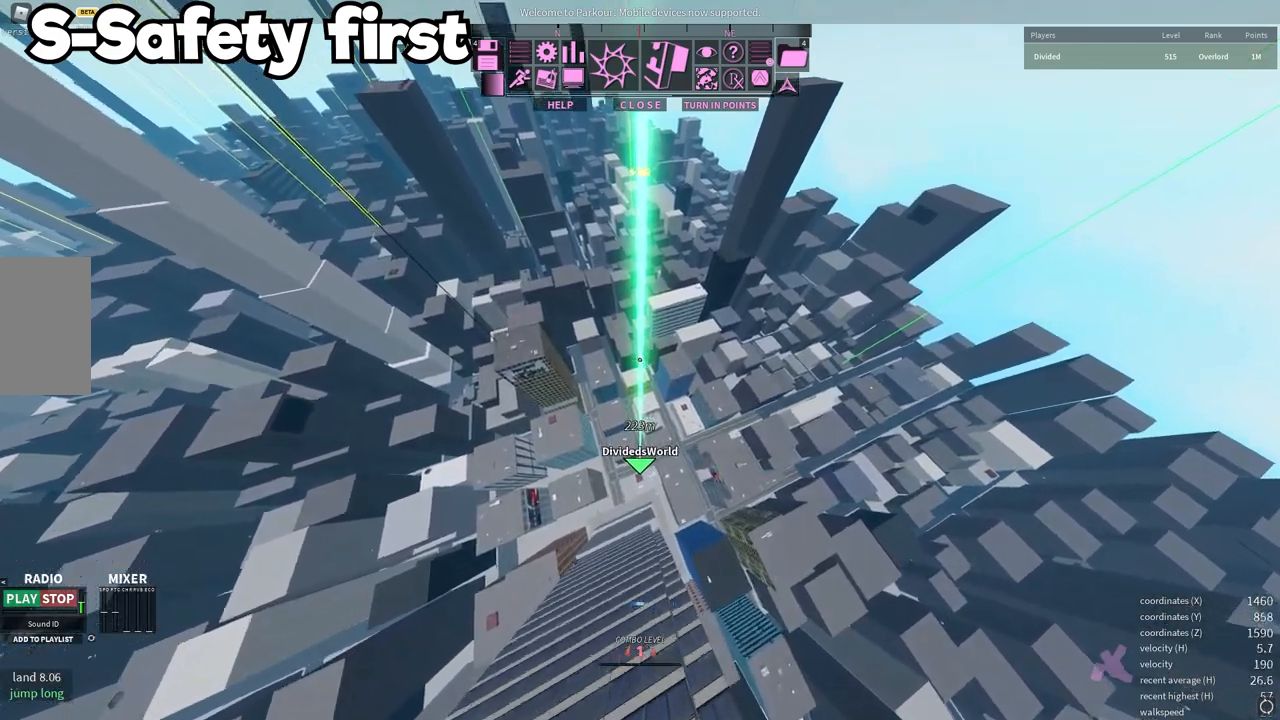
{"keys": [], "mouse": [], "events": []}
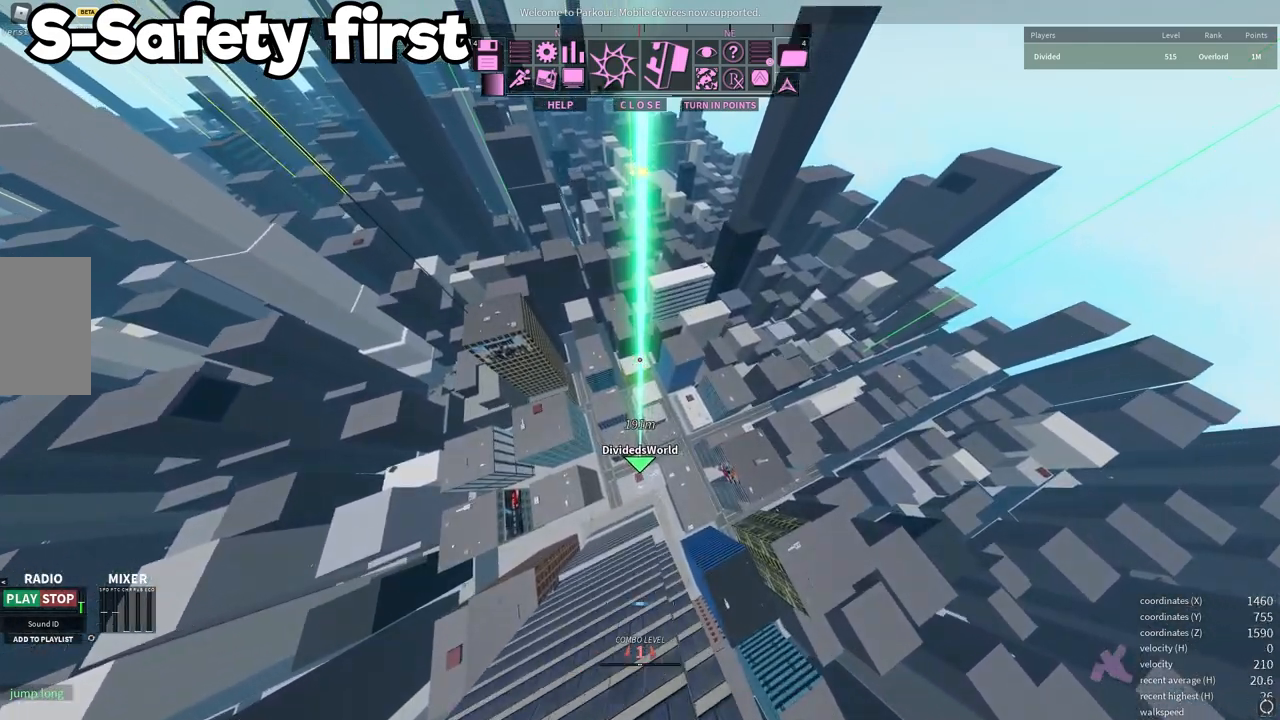
{"keys": [], "mouse": [], "events": [[17, "s", "down"], [133, "s", "up"]]}
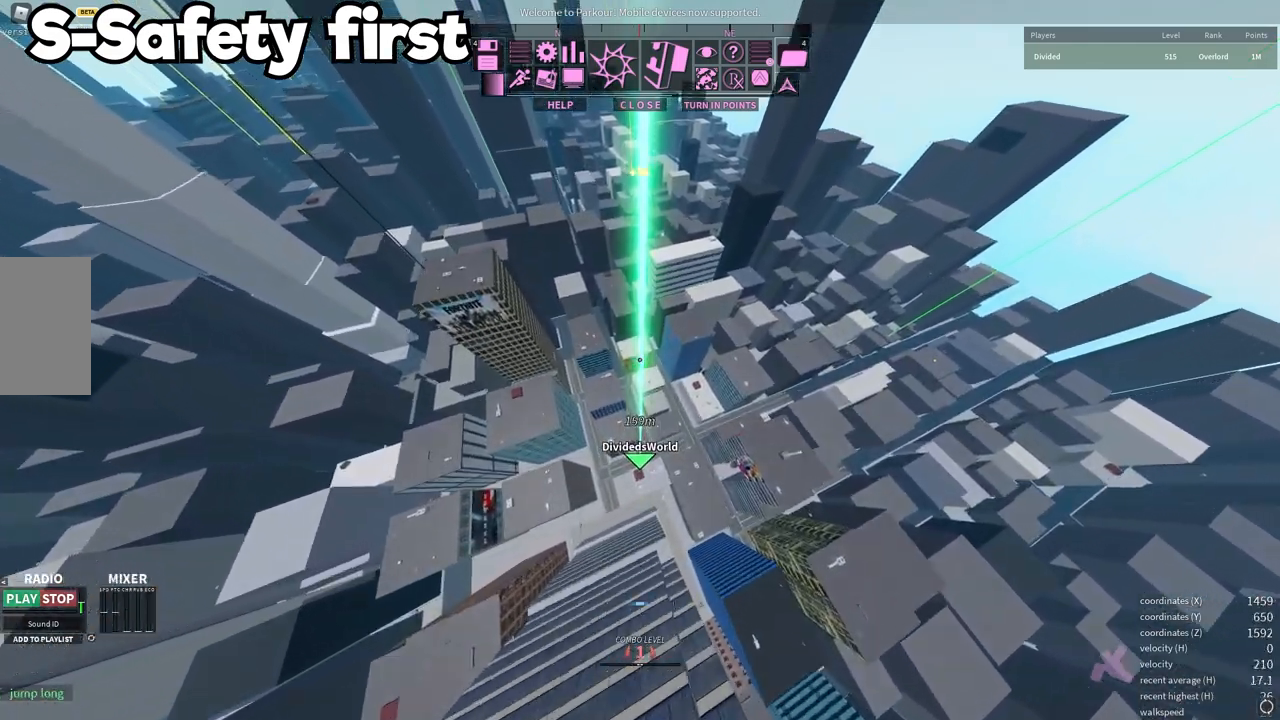
{"keys": [], "mouse": [], "events": []}
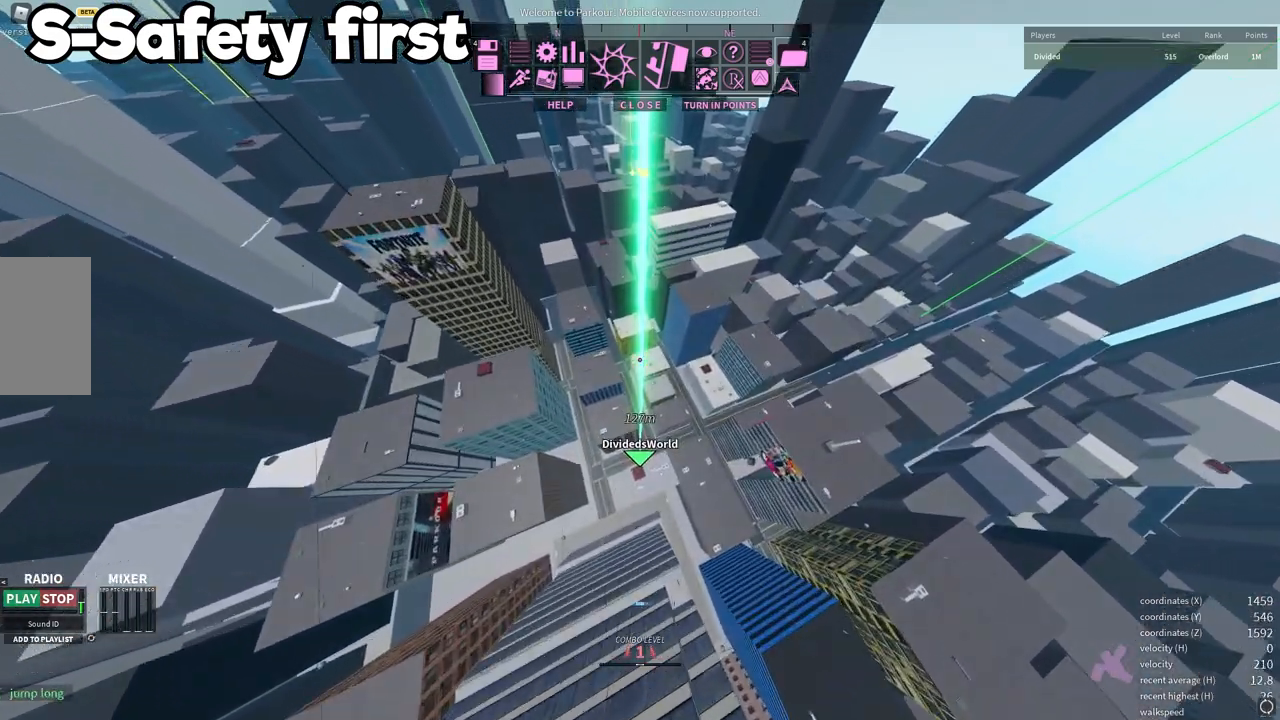
{"keys": [], "mouse": [], "events": []}
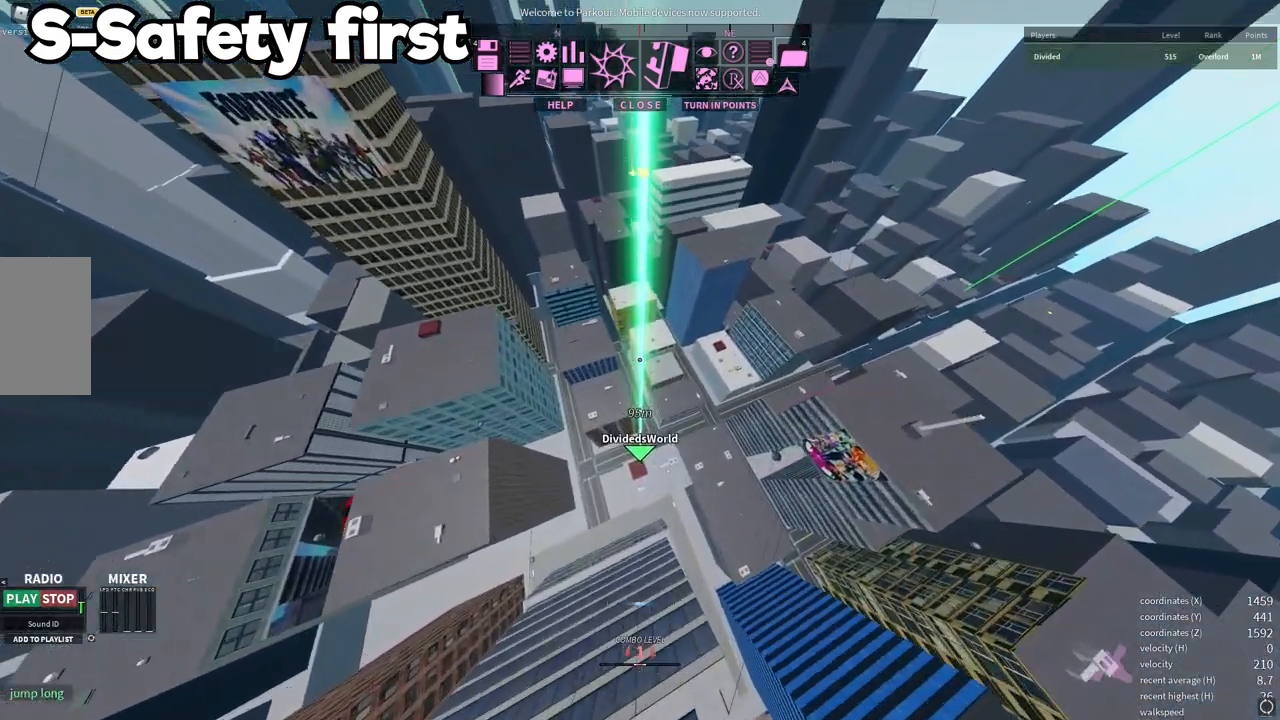
{"keys": [], "mouse": [], "events": [[217, "w", "down"], [467, "w", "up"]]}
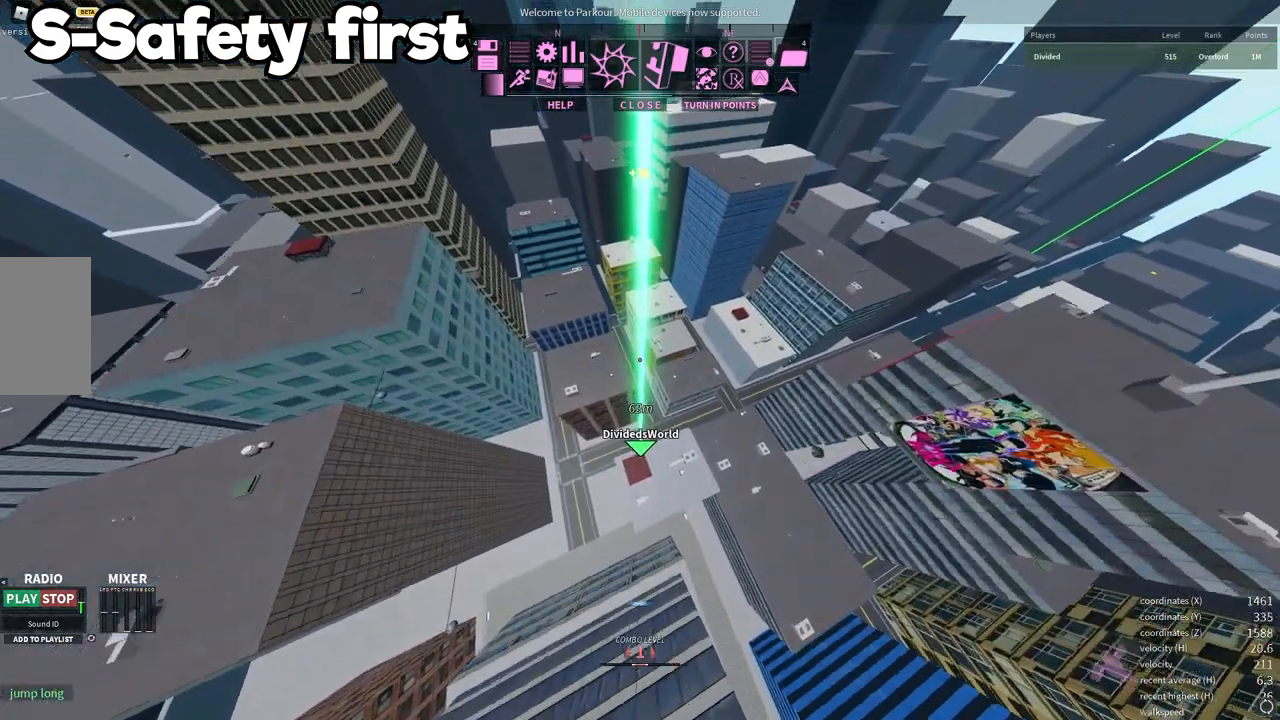
{"keys": [], "mouse": [], "events": [[217, "w", "down"], [483, "w", "up"]]}
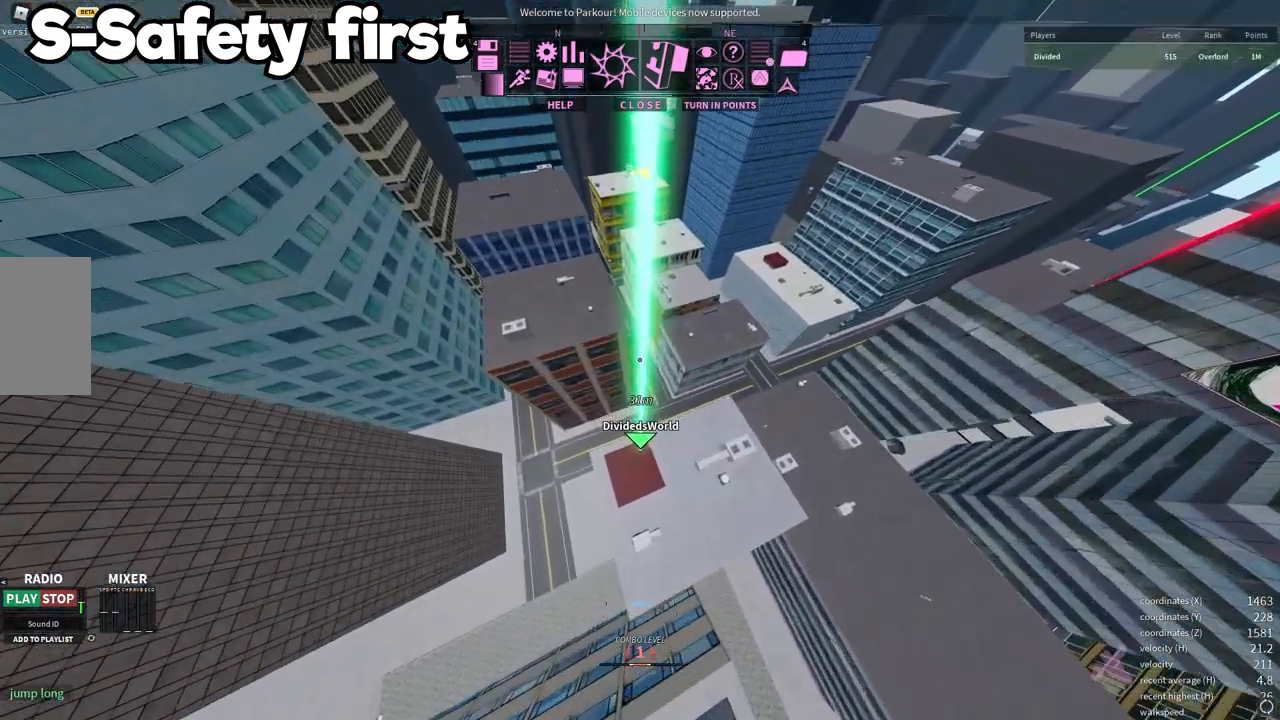
{"keys": ["shift"], "mouse": [], "events": [[433, "shift", "down"]]}
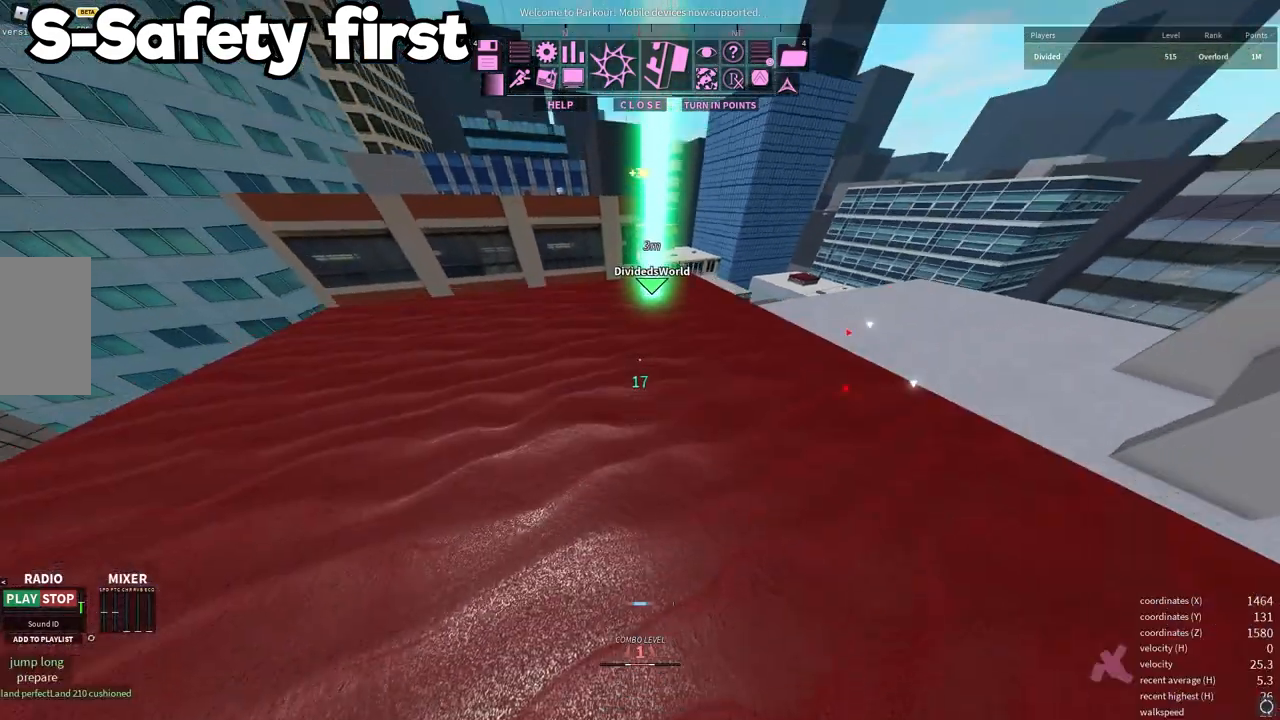
{"keys": [], "mouse": [], "events": [[417, "shift", "up"]]}